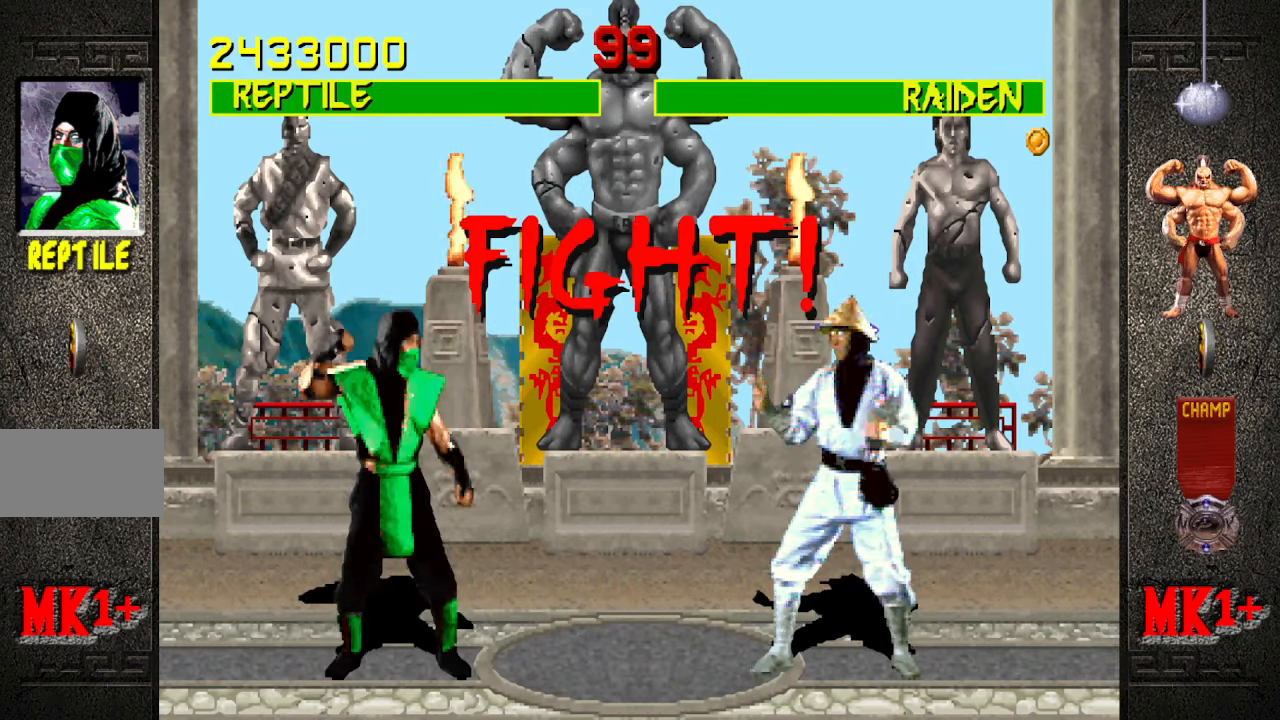
Gameplay with a controller (arcade stick); each line is a JSON object with the inputs held at the frame after it. "events" lists button and stick changes between this image and that frame as [ms after this image, input, new state], when the widget could be followed in between. Not read: L3 R3.
{"buttons": [], "left_stick": "up-right", "events": [[300, "left_stick", "up-right"]]}
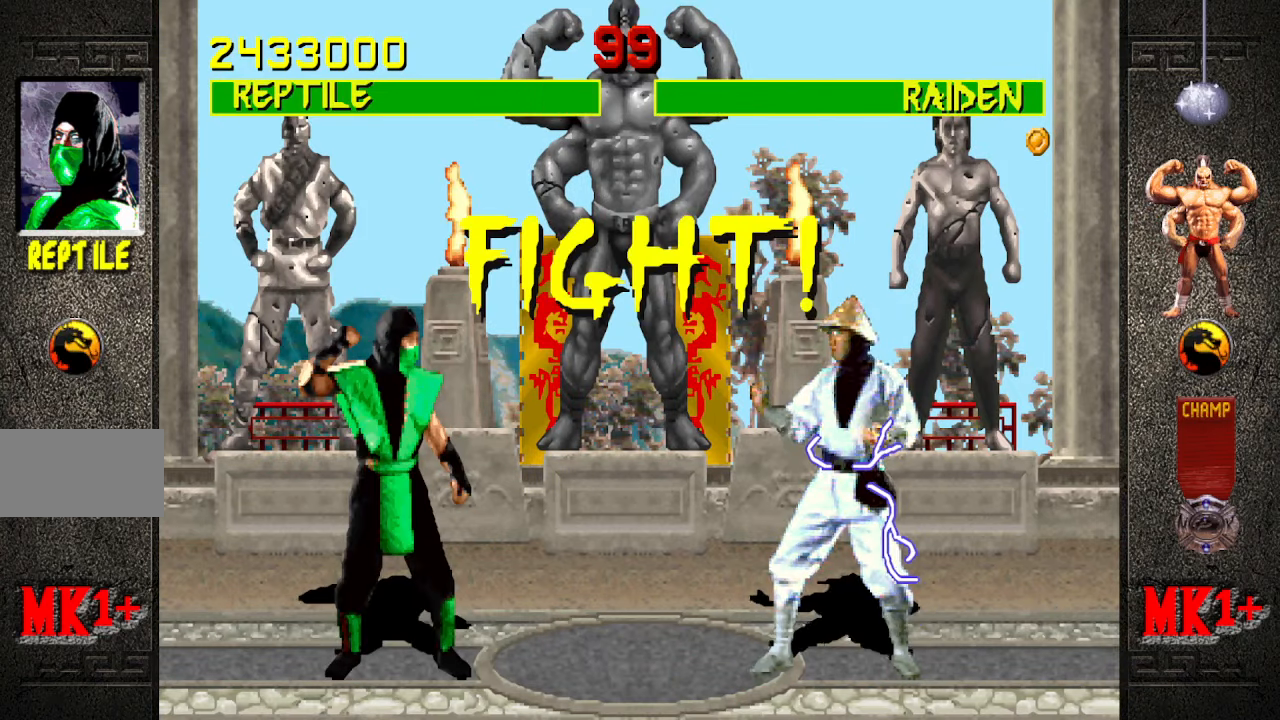
{"buttons": [], "left_stick": "up-right", "events": []}
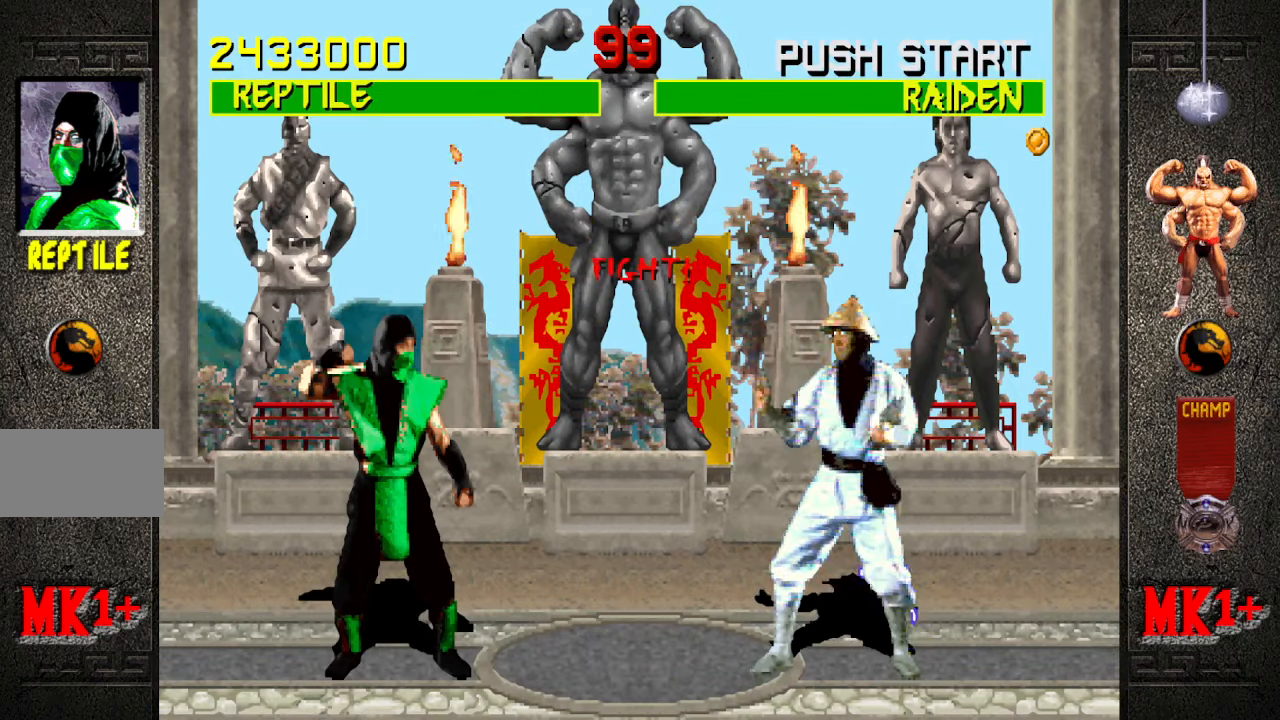
{"buttons": [], "left_stick": "center", "events": [[350, "left_stick", "center"]]}
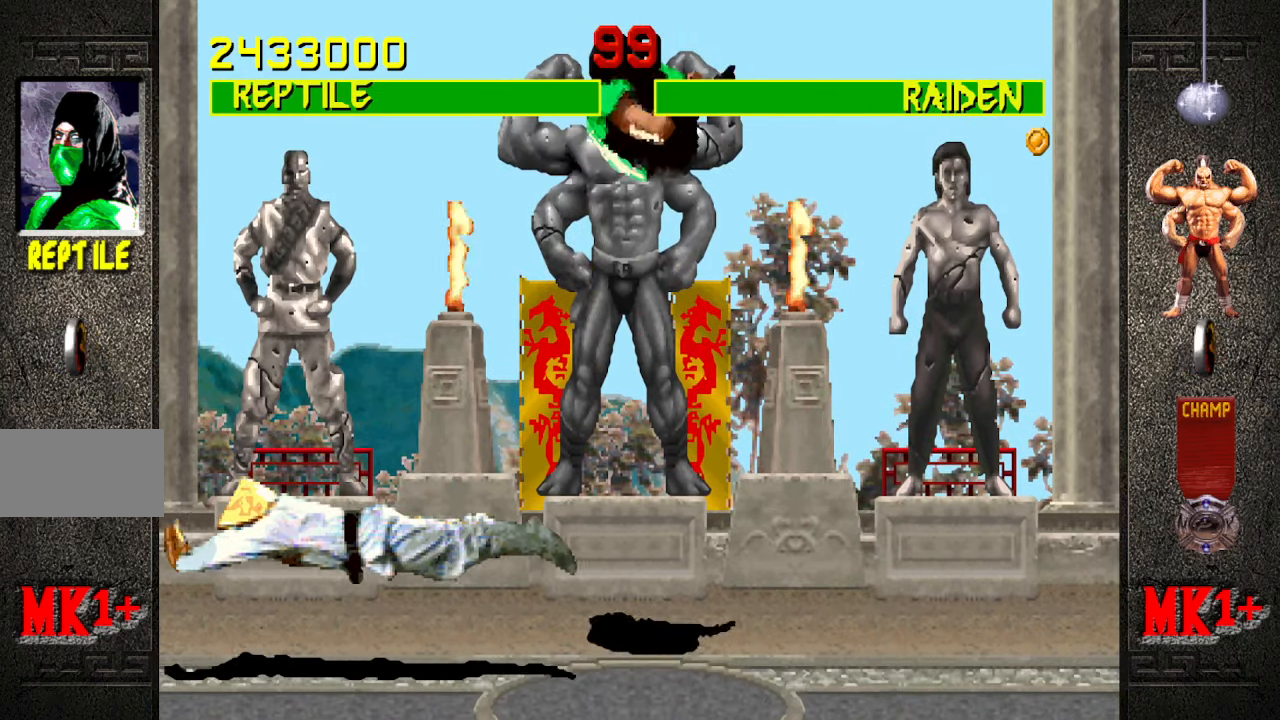
{"buttons": [], "left_stick": "up-left", "events": [[267, "left_stick", "left"], [417, "left_stick", "up-left"]]}
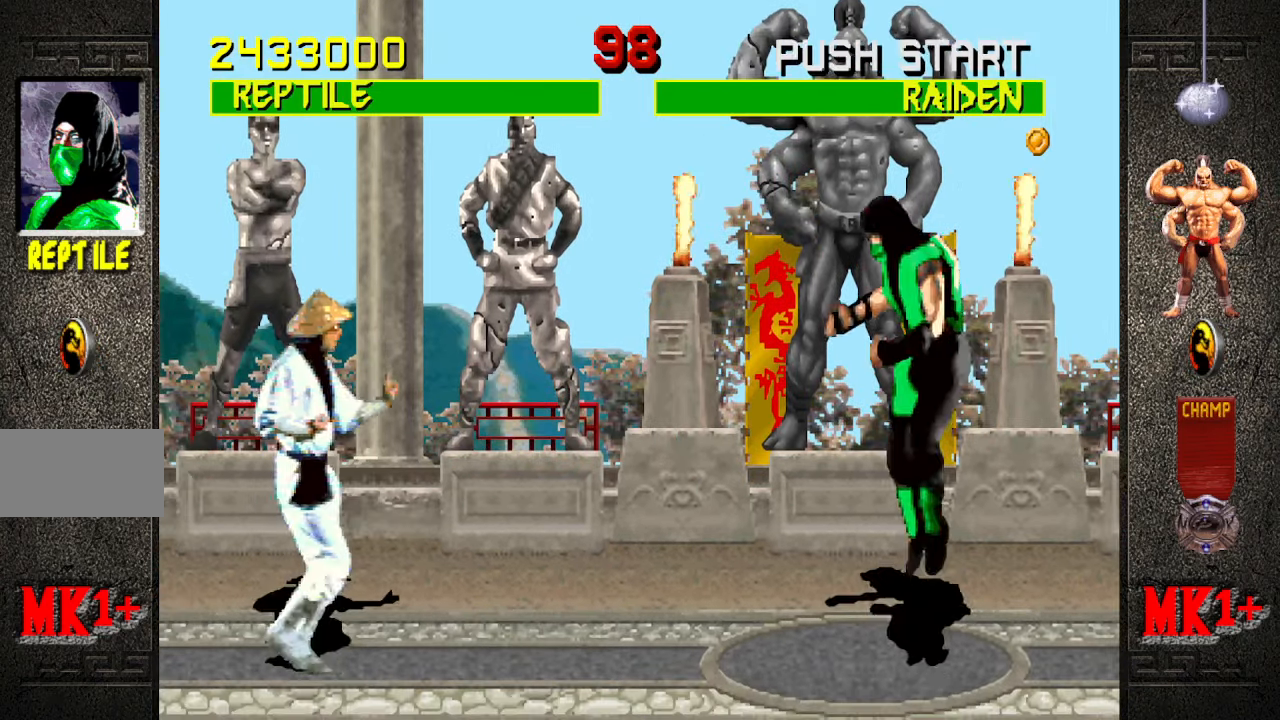
{"buttons": [], "left_stick": "center", "events": [[83, "left_stick", "center"], [233, "CIRCLE", "down"], [383, "CIRCLE", "up"]]}
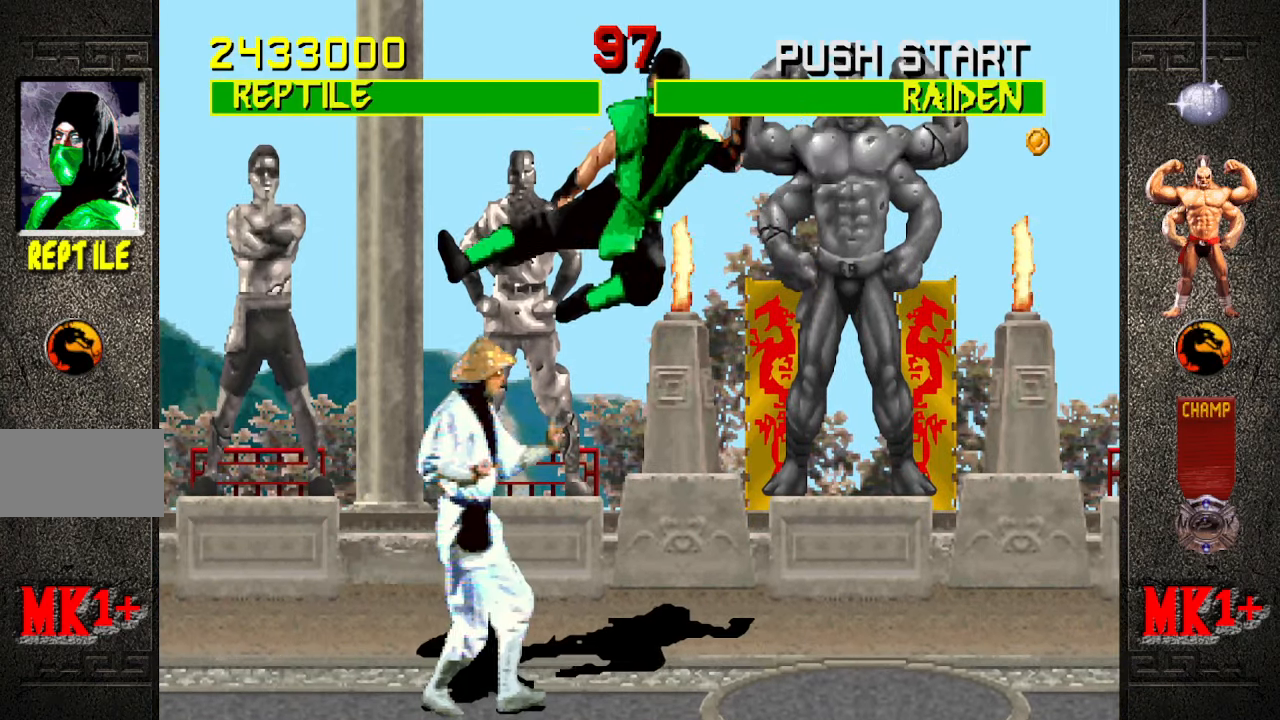
{"buttons": [], "left_stick": "right", "events": [[433, "left_stick", "right"]]}
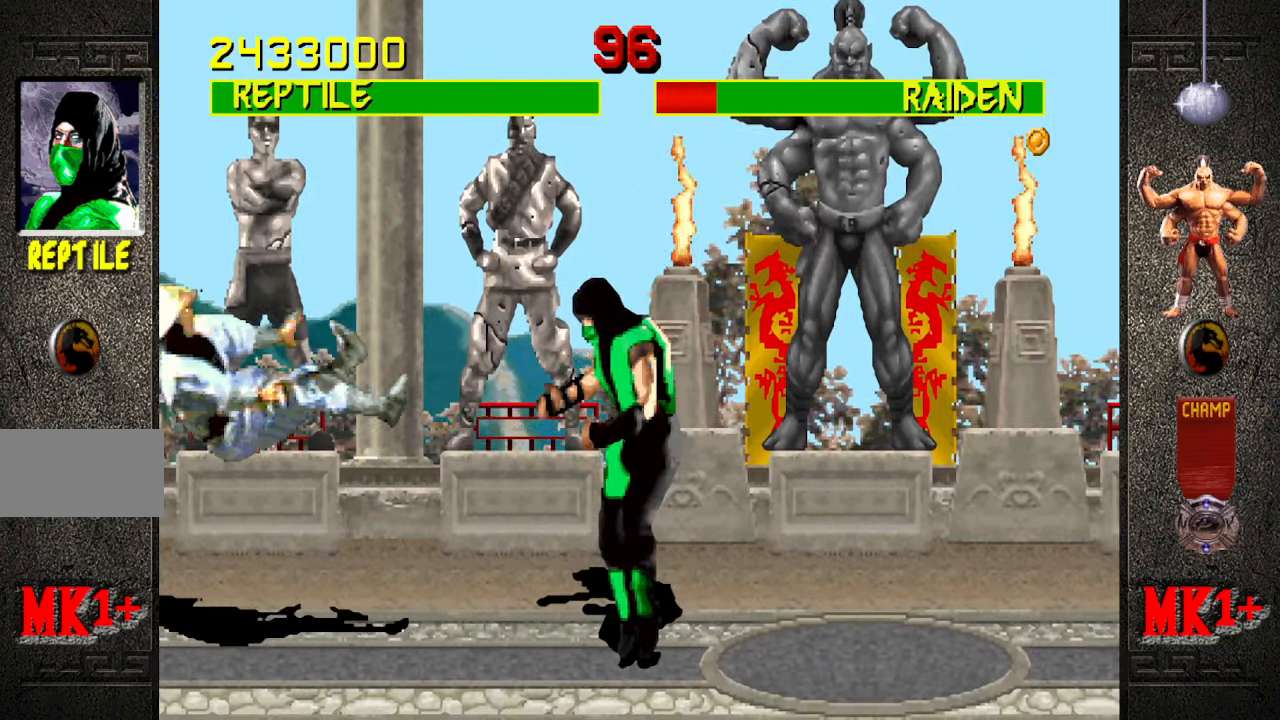
{"buttons": [], "left_stick": "up-left", "events": [[100, "left_stick", "center"], [250, "left_stick", "left"], [300, "left_stick", "up-left"]]}
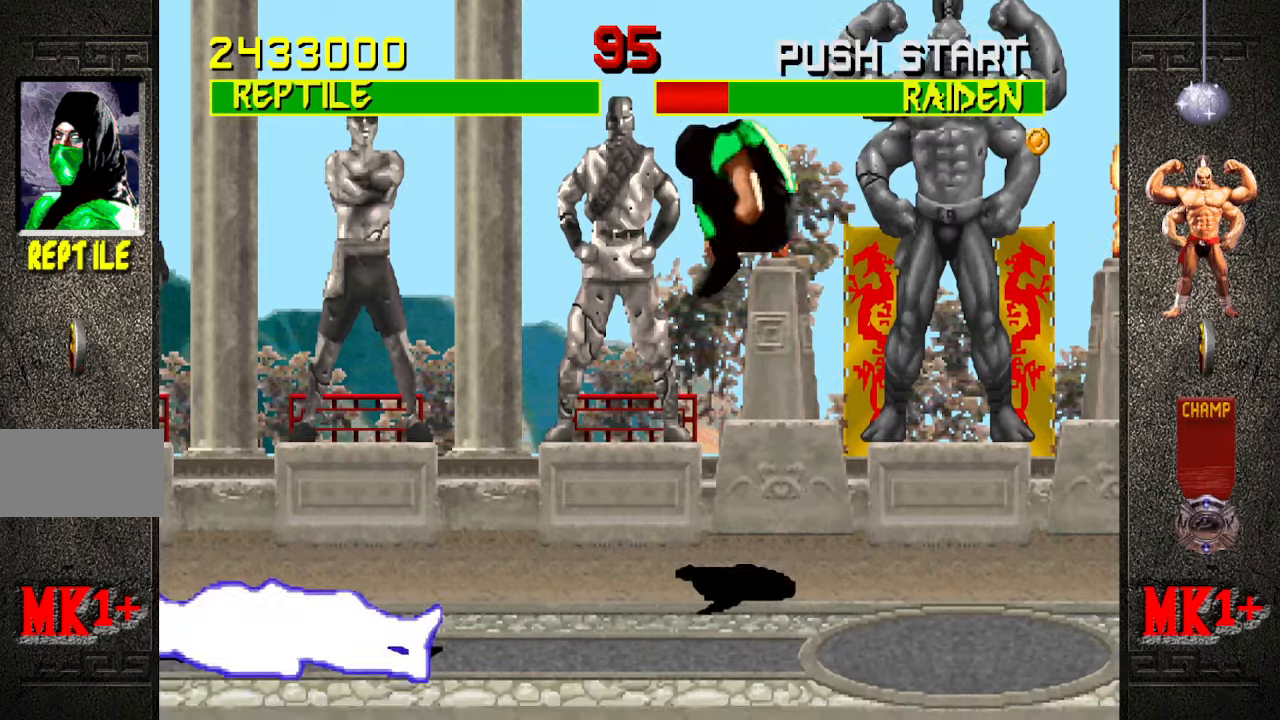
{"buttons": [], "left_stick": "center", "events": [[17, "left_stick", "center"], [150, "CIRCLE", "down"], [250, "CIRCLE", "up"]]}
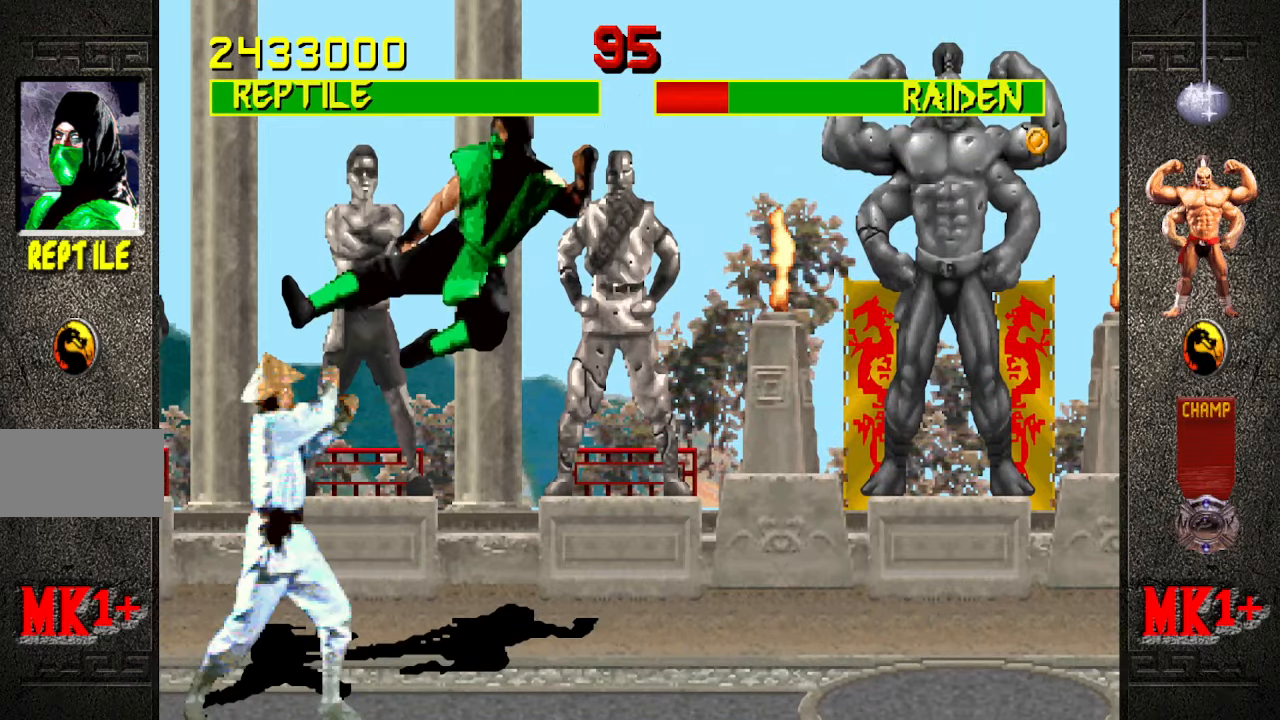
{"buttons": ["R1"], "left_stick": "down-right", "events": [[417, "left_stick", "down-right"], [434, "R1", "down"]]}
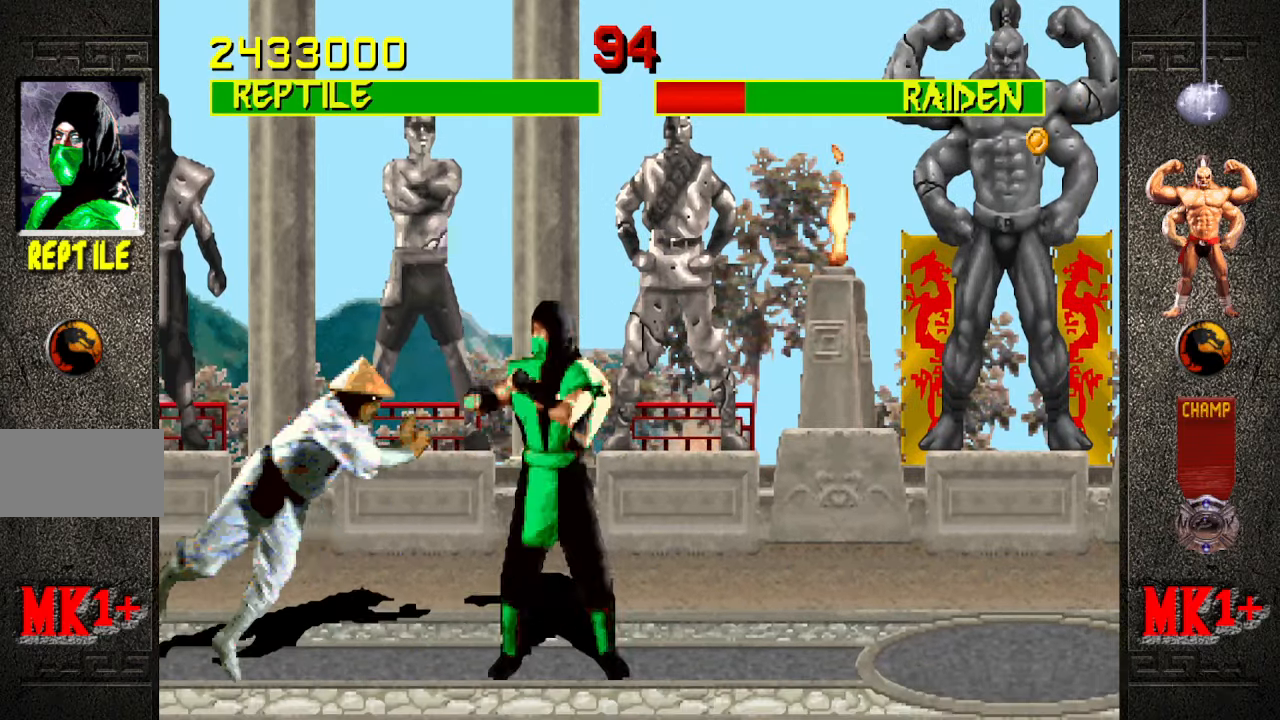
{"buttons": [], "left_stick": "center", "events": [[234, "left_stick", "center"], [267, "R1", "up"], [284, "left_stick", "down"], [384, "CROSS", "down"], [384, "left_stick", "left"], [450, "left_stick", "center"], [484, "CROSS", "up"]]}
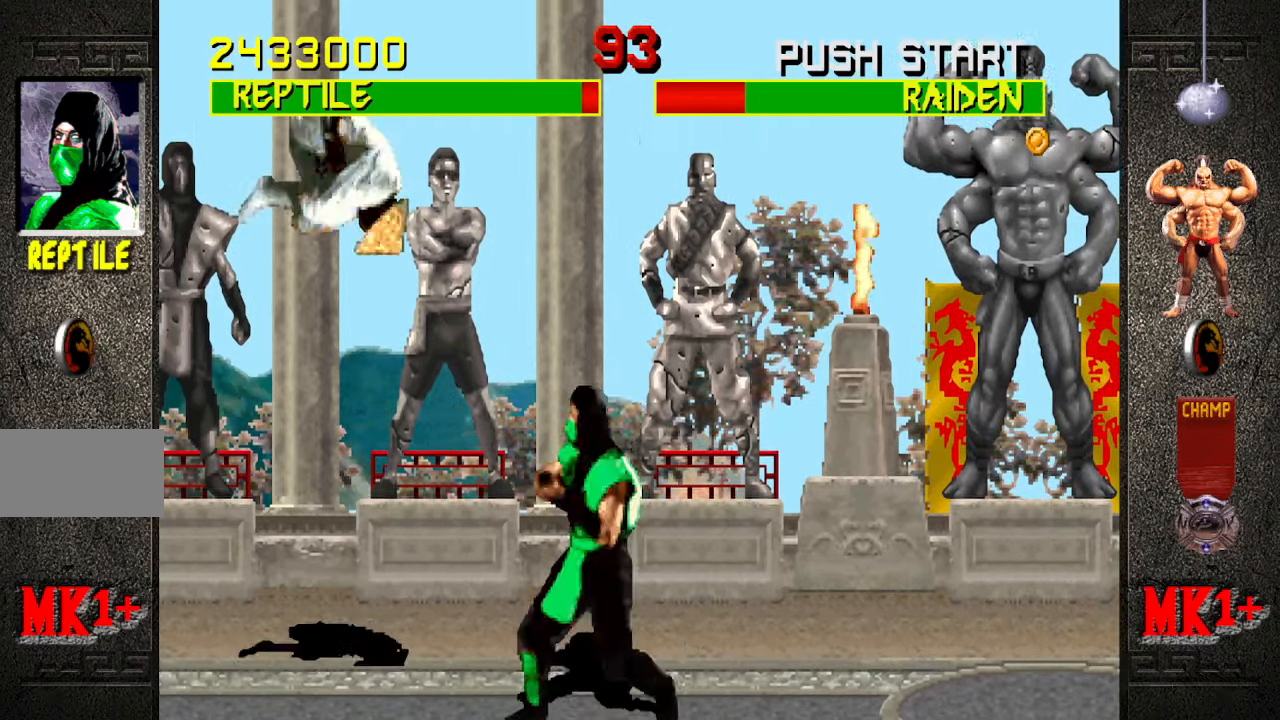
{"buttons": [], "left_stick": "center", "events": []}
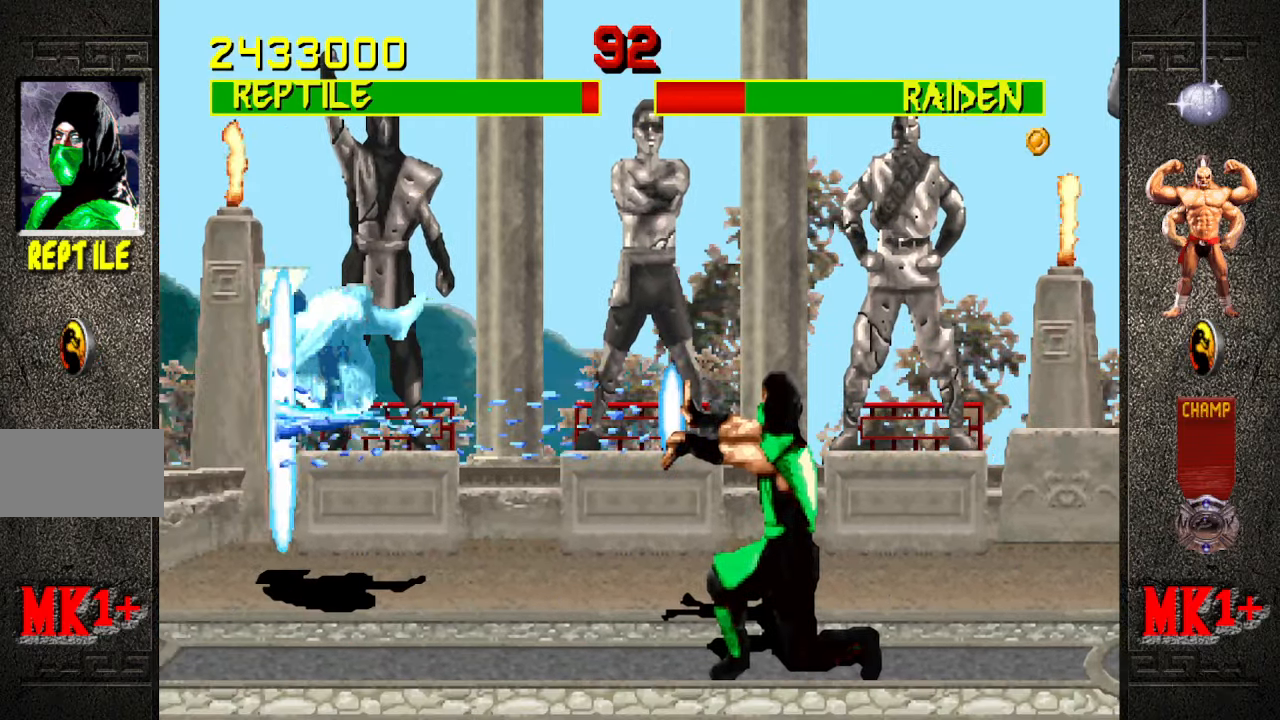
{"buttons": [], "left_stick": "up-left", "events": [[317, "left_stick", "left"], [400, "left_stick", "up-left"]]}
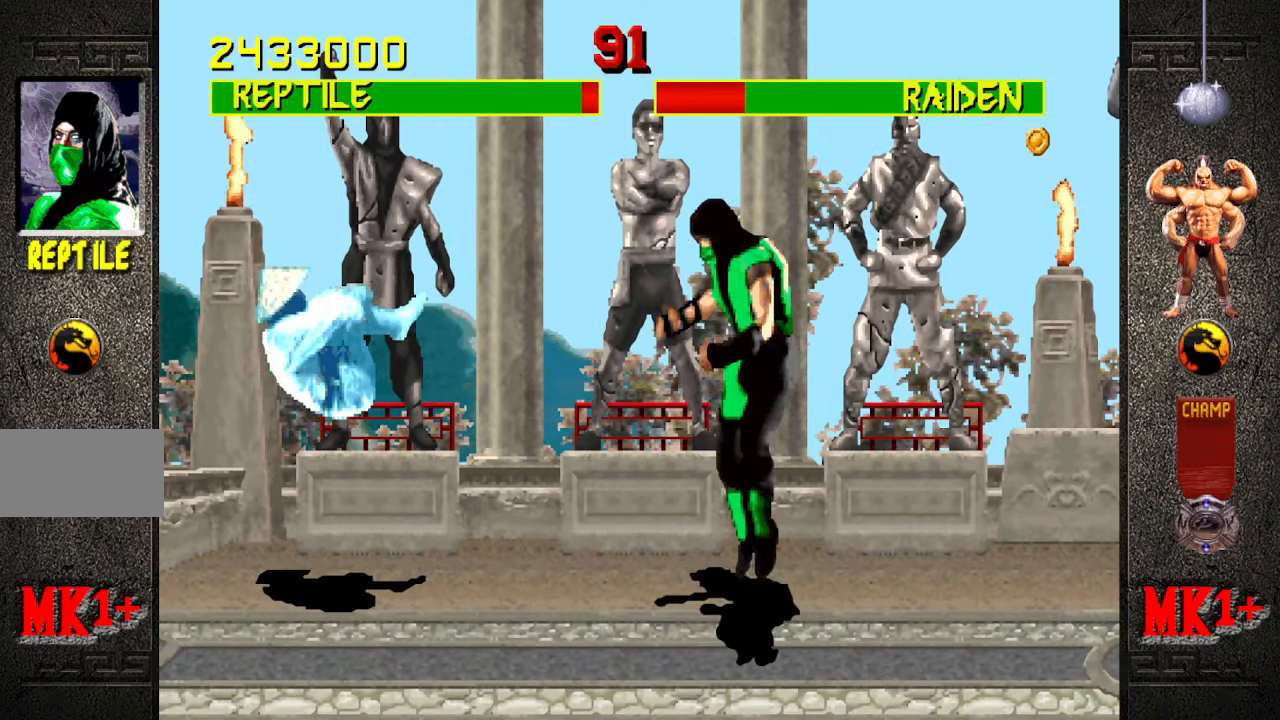
{"buttons": [], "left_stick": "center", "events": [[100, "left_stick", "center"]]}
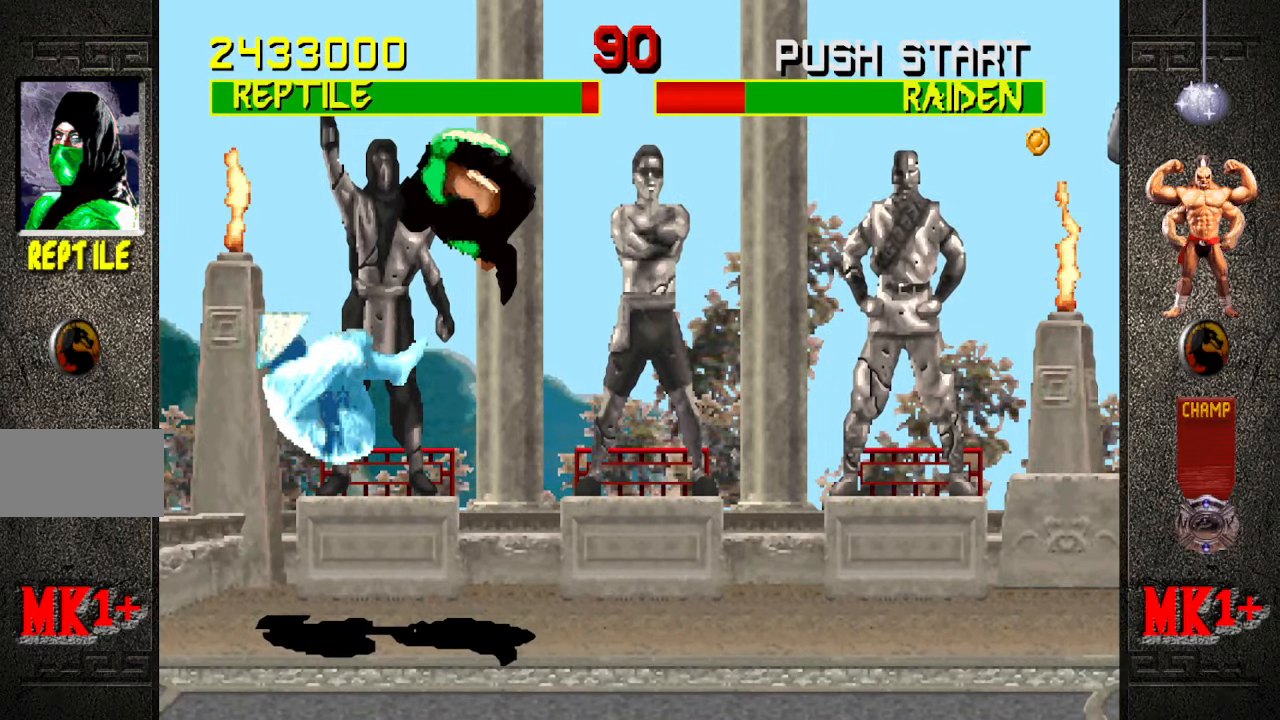
{"buttons": ["CIRCLE"], "left_stick": "up-left", "events": [[17, "CIRCLE", "down"], [150, "CIRCLE", "up"], [384, "left_stick", "up-left"], [484, "CIRCLE", "down"]]}
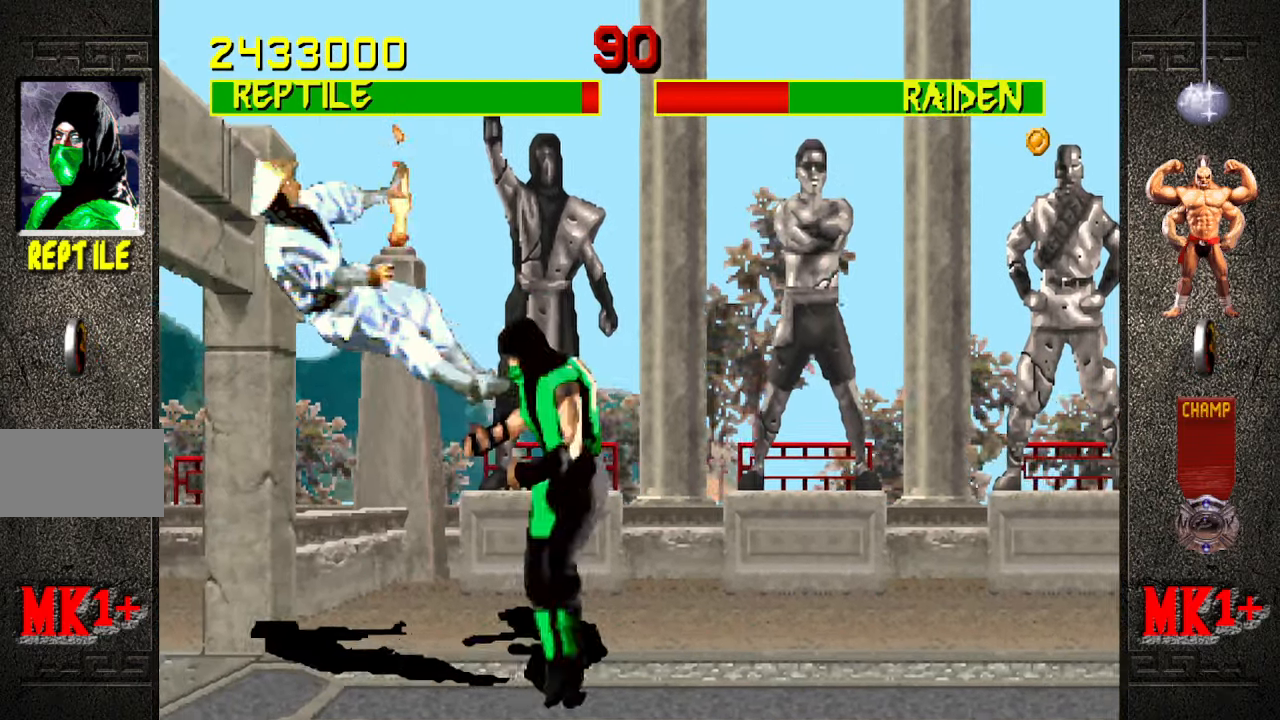
{"buttons": [], "left_stick": "center", "events": [[34, "left_stick", "center"], [67, "CIRCLE", "up"]]}
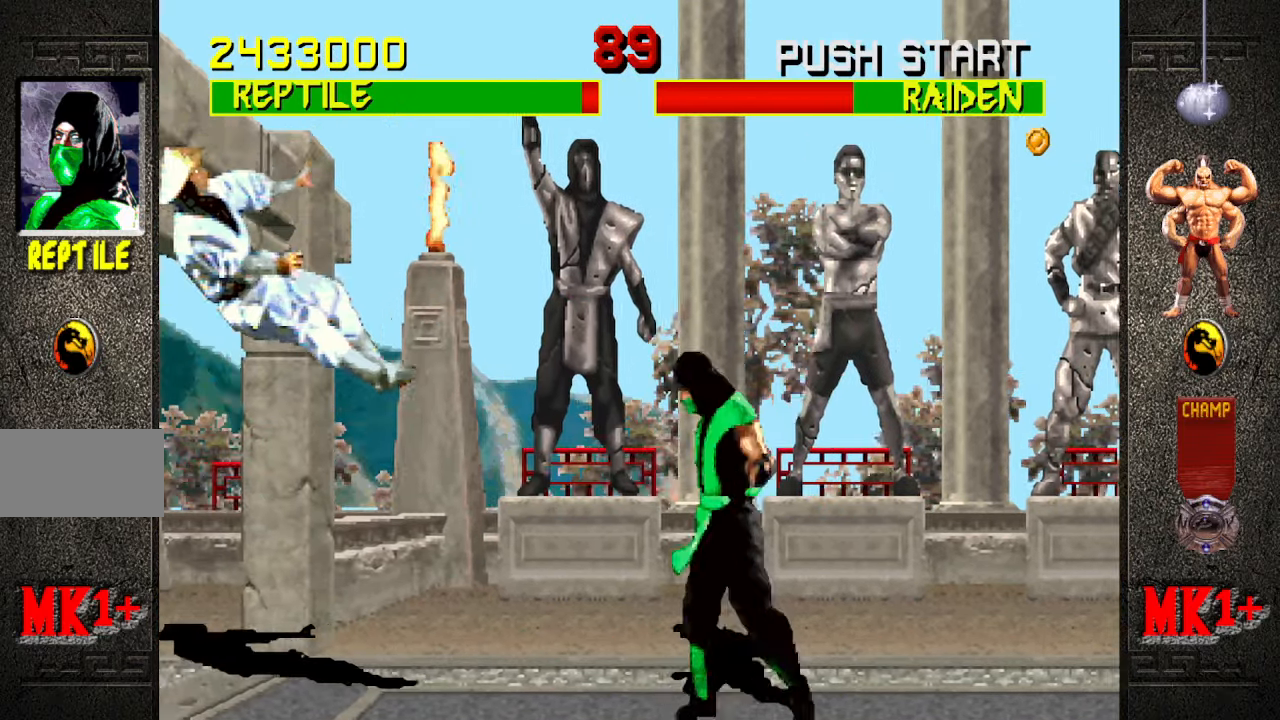
{"buttons": [], "left_stick": "center", "events": [[100, "left_stick", "right"], [234, "left_stick", "up-left"], [434, "left_stick", "center"]]}
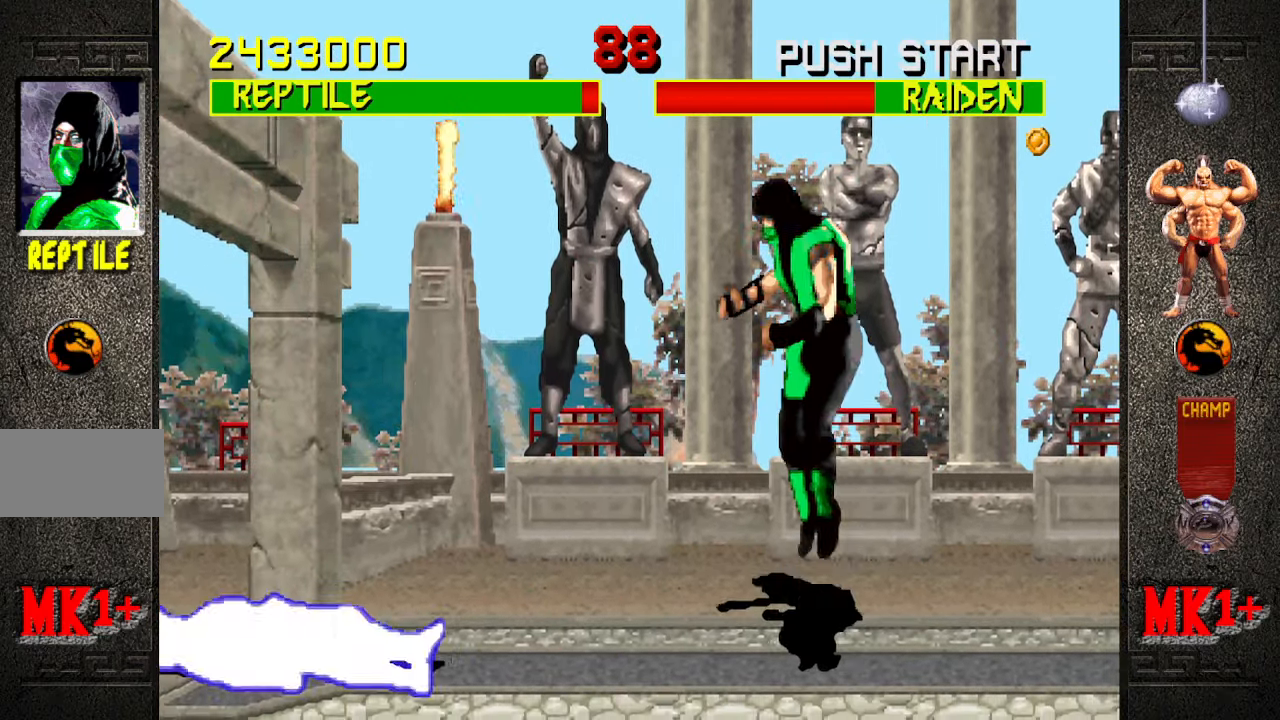
{"buttons": [], "left_stick": "center", "events": [[184, "CIRCLE", "down"], [317, "CIRCLE", "up"]]}
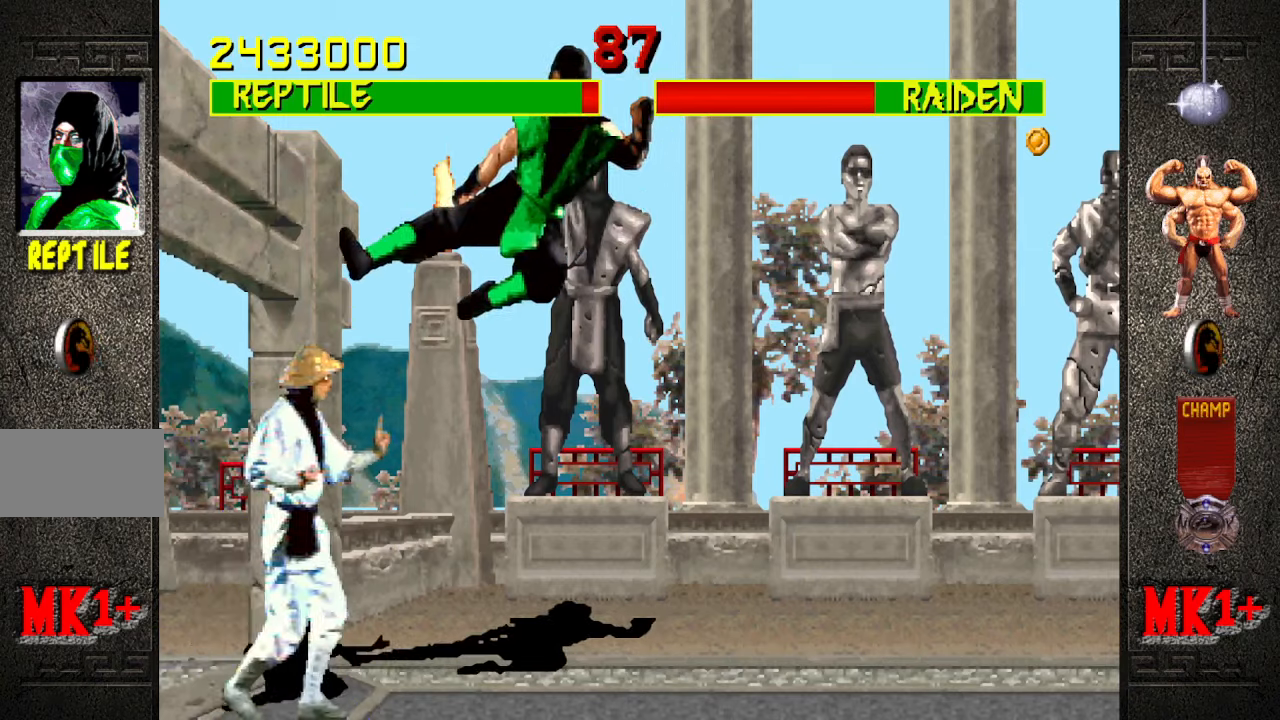
{"buttons": [], "left_stick": "center", "events": []}
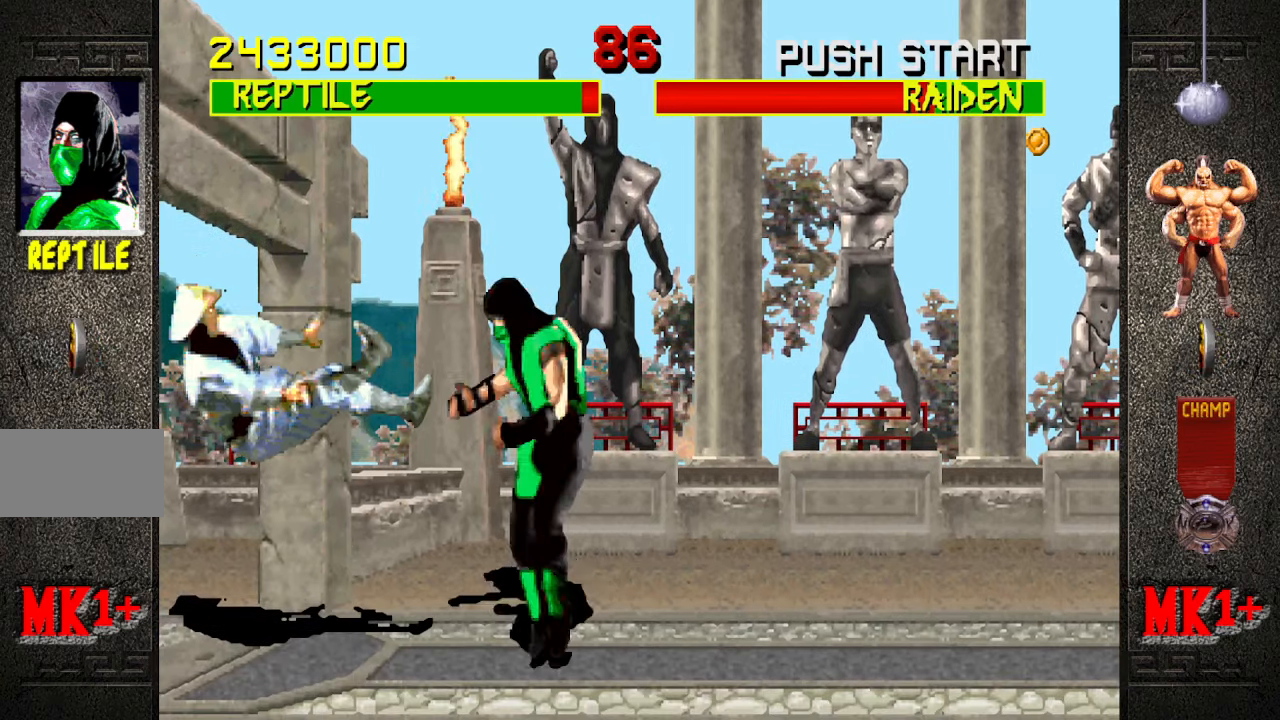
{"buttons": ["SQUARE"], "left_stick": "left", "events": [[16, "left_stick", "left"], [283, "SQUARE", "down"], [350, "SQUARE", "up"], [433, "SQUARE", "down"]]}